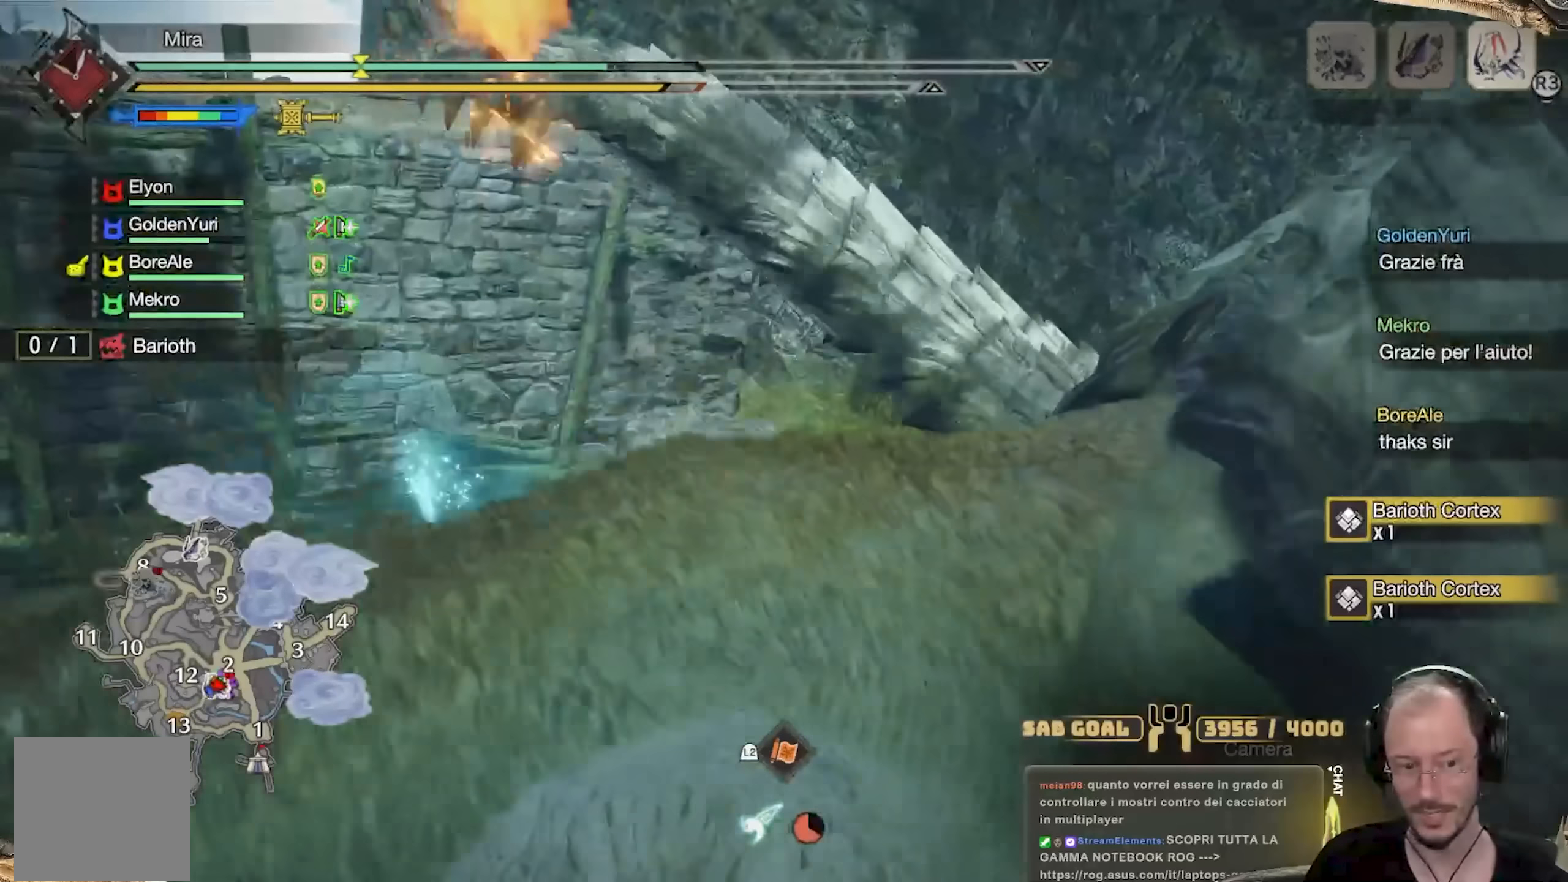
Gameplay with a controller (Xbox layout); each line is a JSON object with the inputs held at the frame after it. "events" lists button and stick changes between this image and that frame as [ms after this image, input, new state], when the widget could be followed in between. Not read: R3.
{"buttons": [], "left_stick": "up-left", "right_stick": "right"}
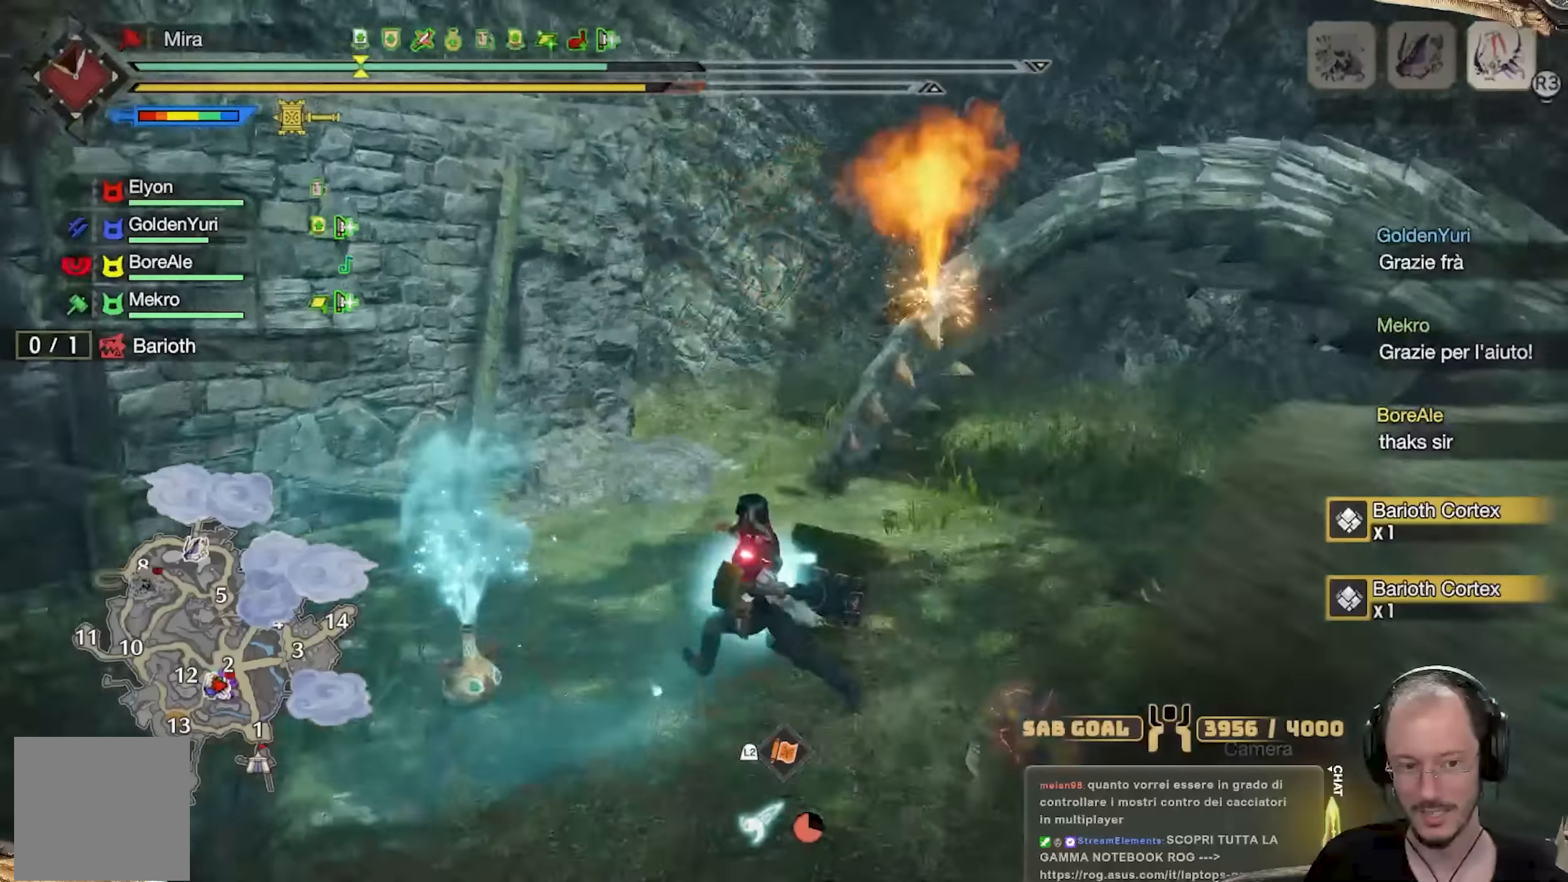
{"buttons": [], "left_stick": "down", "right_stick": "center", "events": [[83, "right_stick", "center"], [100, "left_stick", "left"], [117, "B", "down"], [200, "B", "up"], [200, "left_stick", "down-left"], [284, "B", "down"], [317, "B", "up"], [417, "B", "down"], [450, "left_stick", "down"], [484, "B", "up"]]}
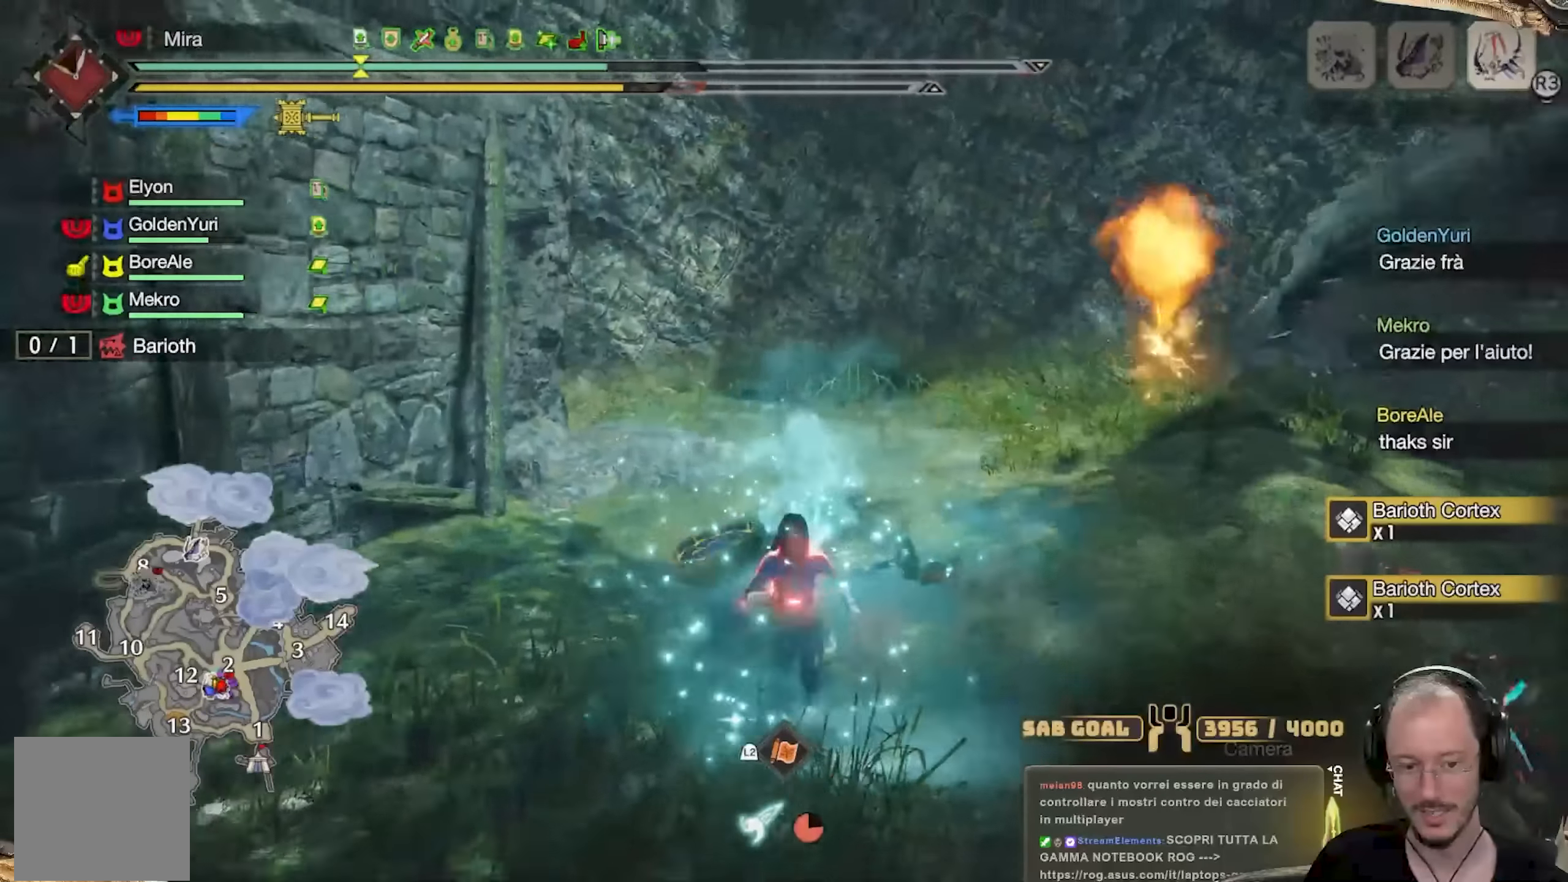
{"buttons": ["R2"], "left_stick": "up-right", "right_stick": "right", "events": [[117, "left_stick", "down-right"], [184, "right_stick", "right"], [301, "left_stick", "right"], [451, "R2", "down"], [484, "left_stick", "up-right"]]}
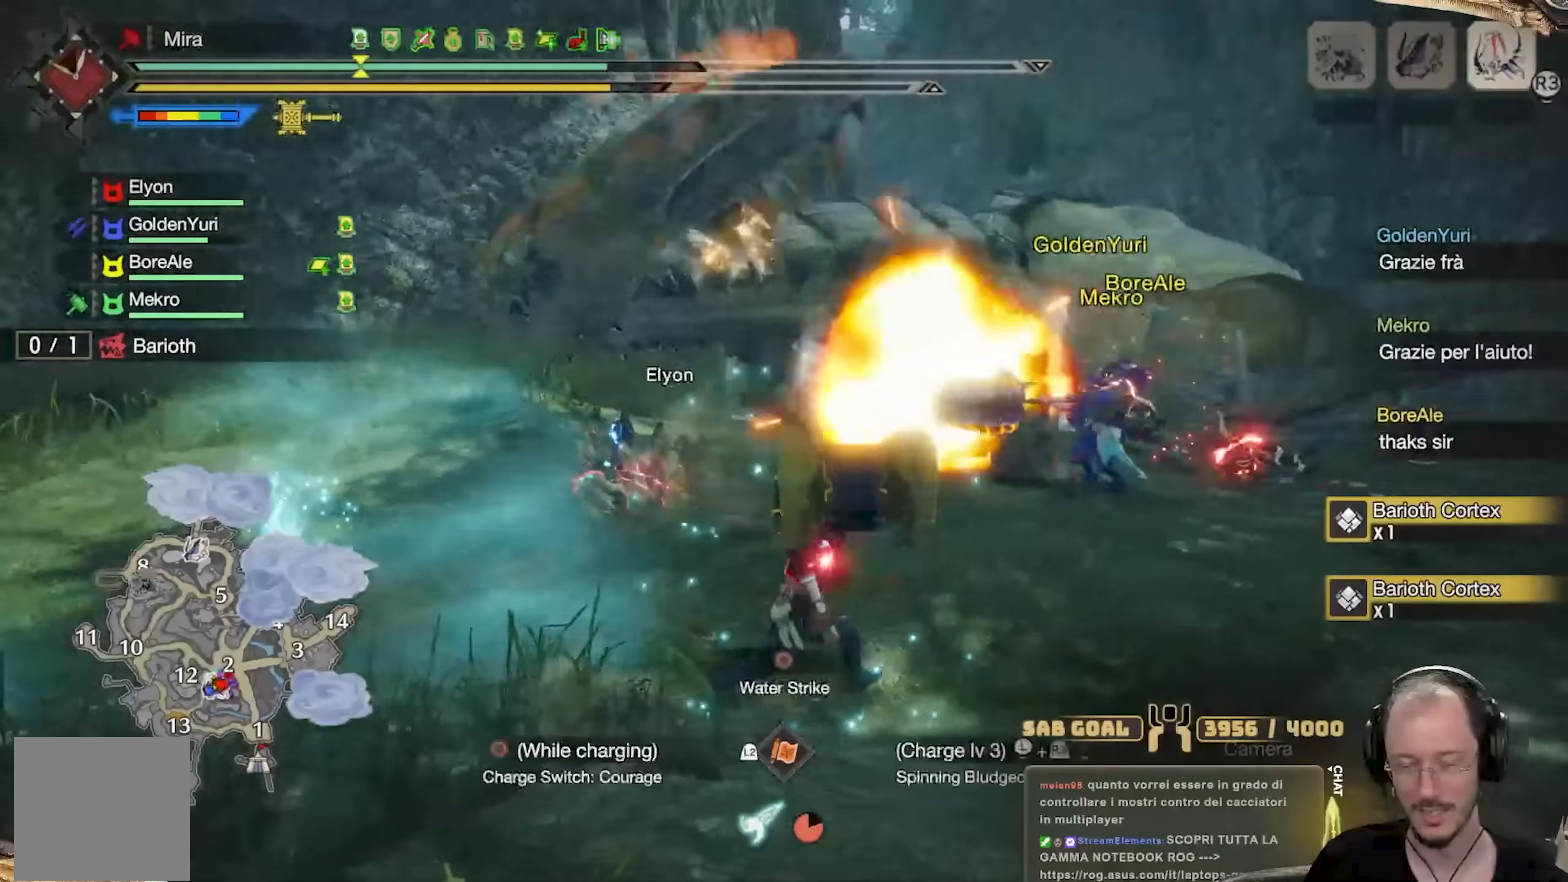
{"buttons": ["R2"], "left_stick": "up-right", "right_stick": "center", "events": [[17, "right_stick", "center"]]}
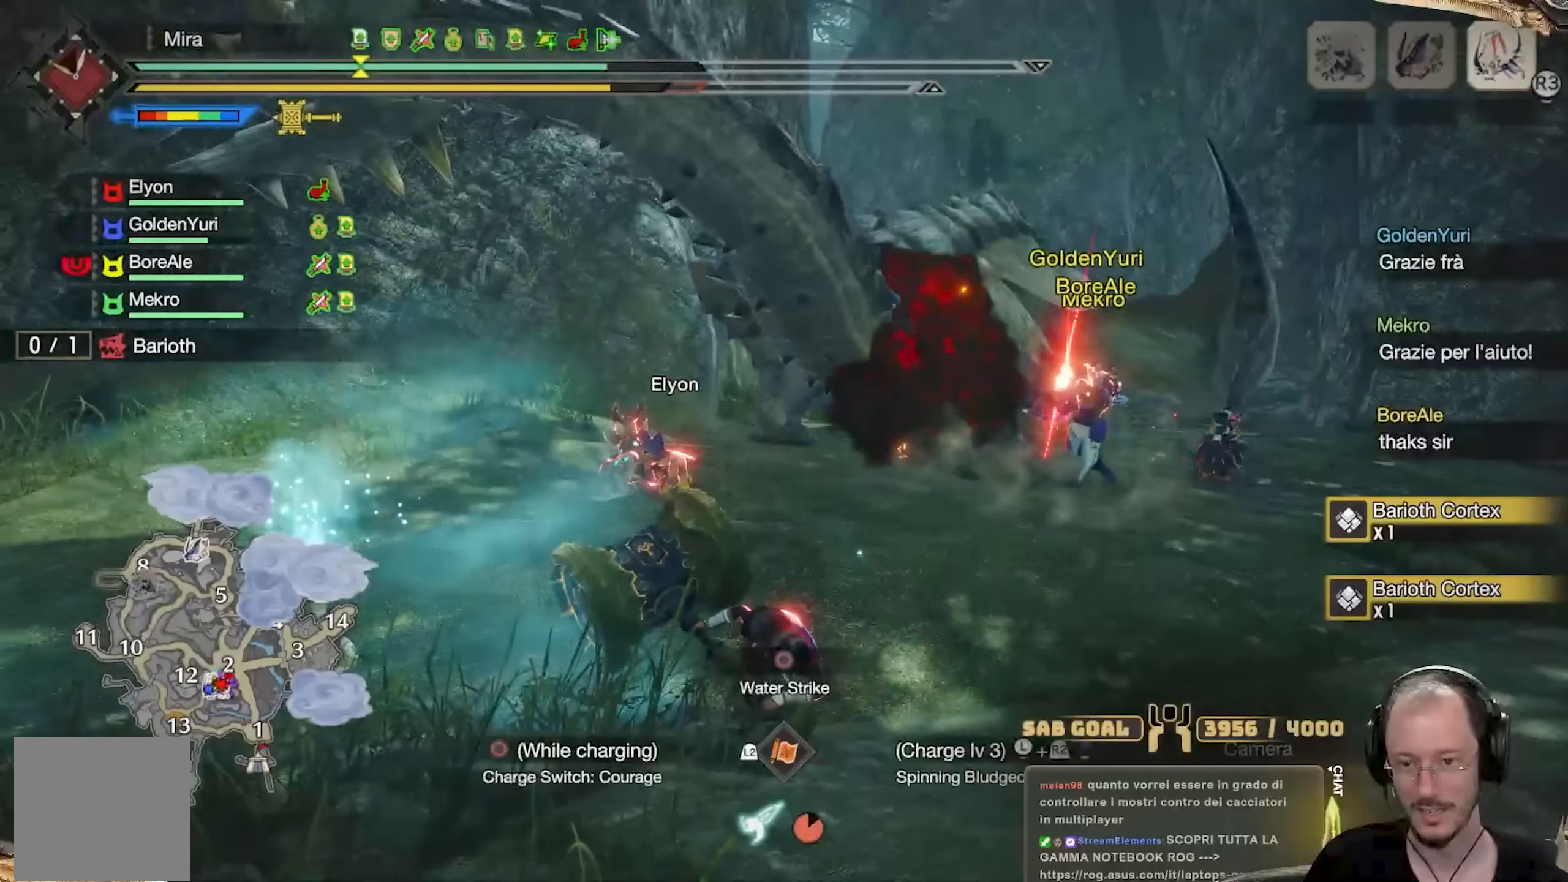
{"buttons": ["R2"], "left_stick": "up-right", "right_stick": "center", "events": []}
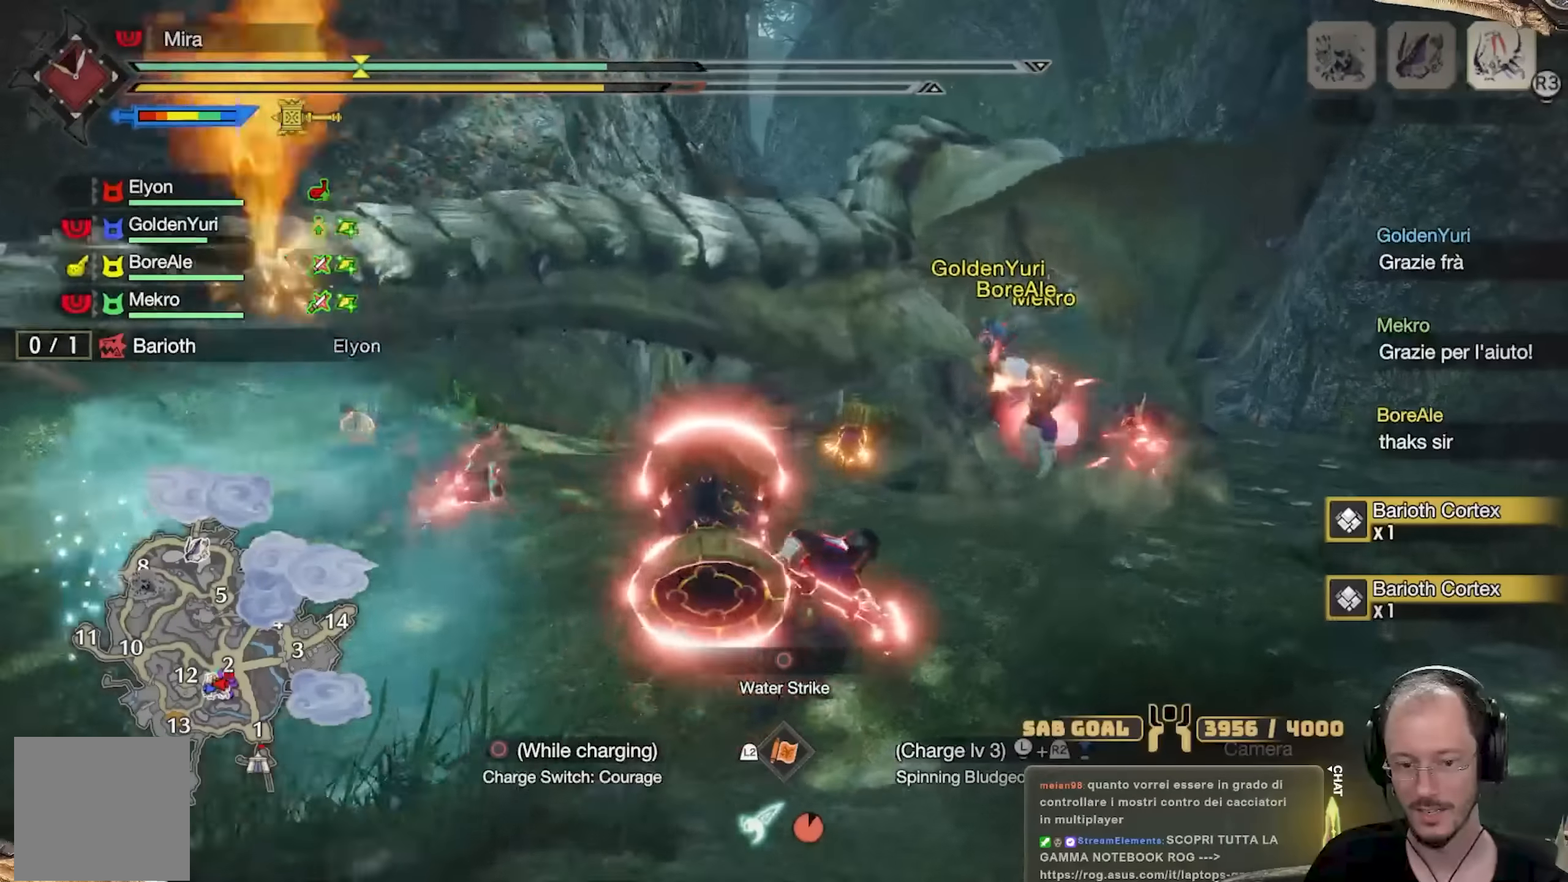
{"buttons": ["R2"], "left_stick": "up-right", "right_stick": "center", "events": []}
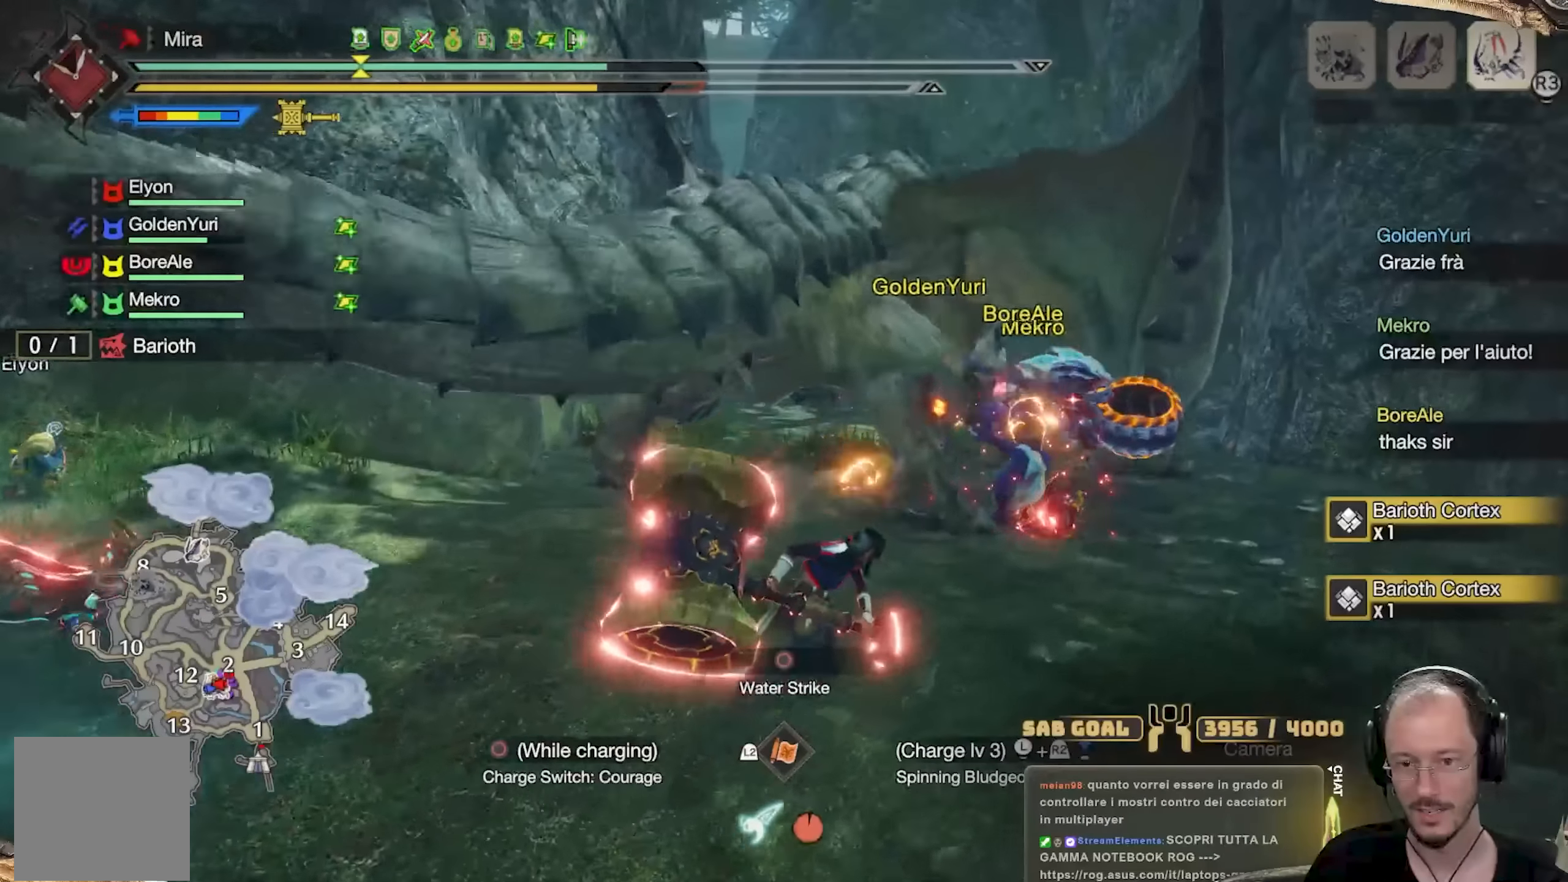
{"buttons": ["R2"], "left_stick": "up-right", "right_stick": "center", "events": []}
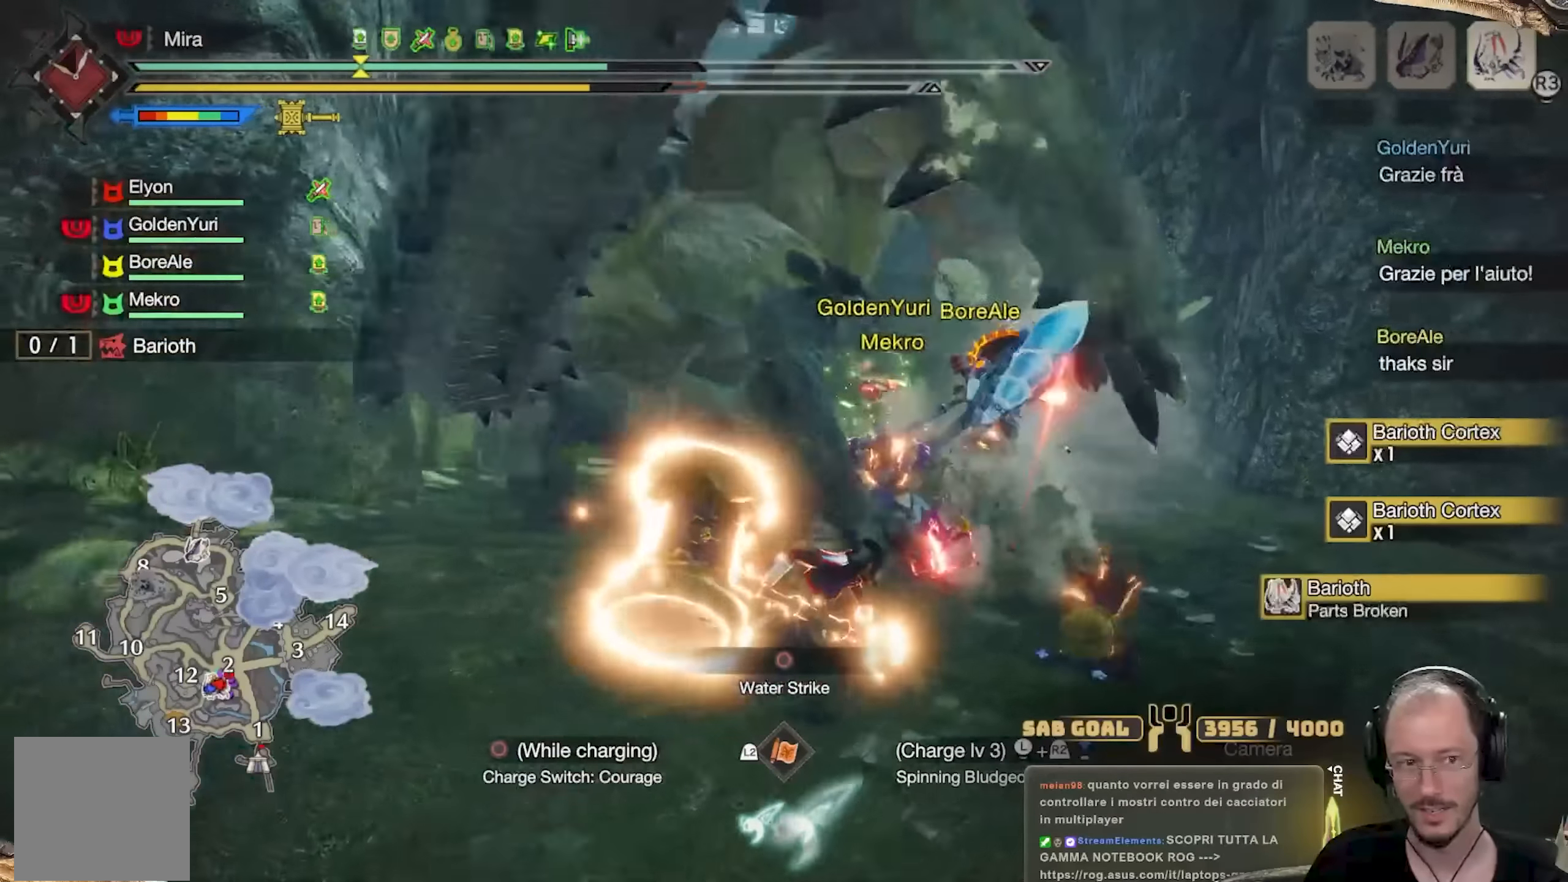
{"buttons": ["R2"], "left_stick": "up-right", "right_stick": "center", "events": []}
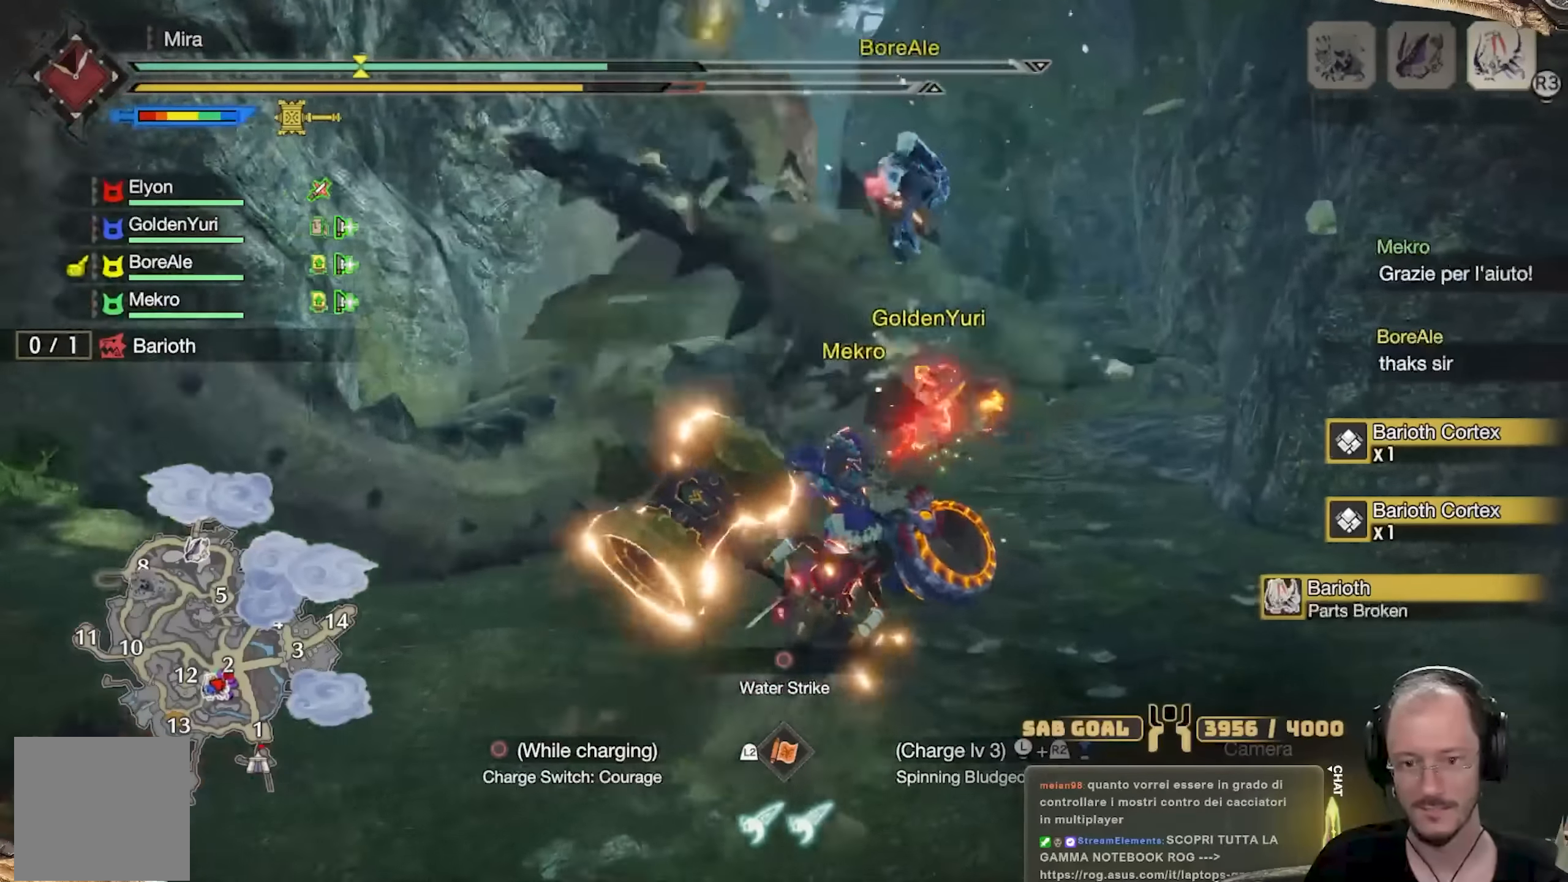
{"buttons": ["L2", "R2"], "left_stick": "up", "right_stick": "center", "events": [[334, "L2", "down"], [368, "left_stick", "up"], [401, "Y", "down"], [484, "Y", "up"]]}
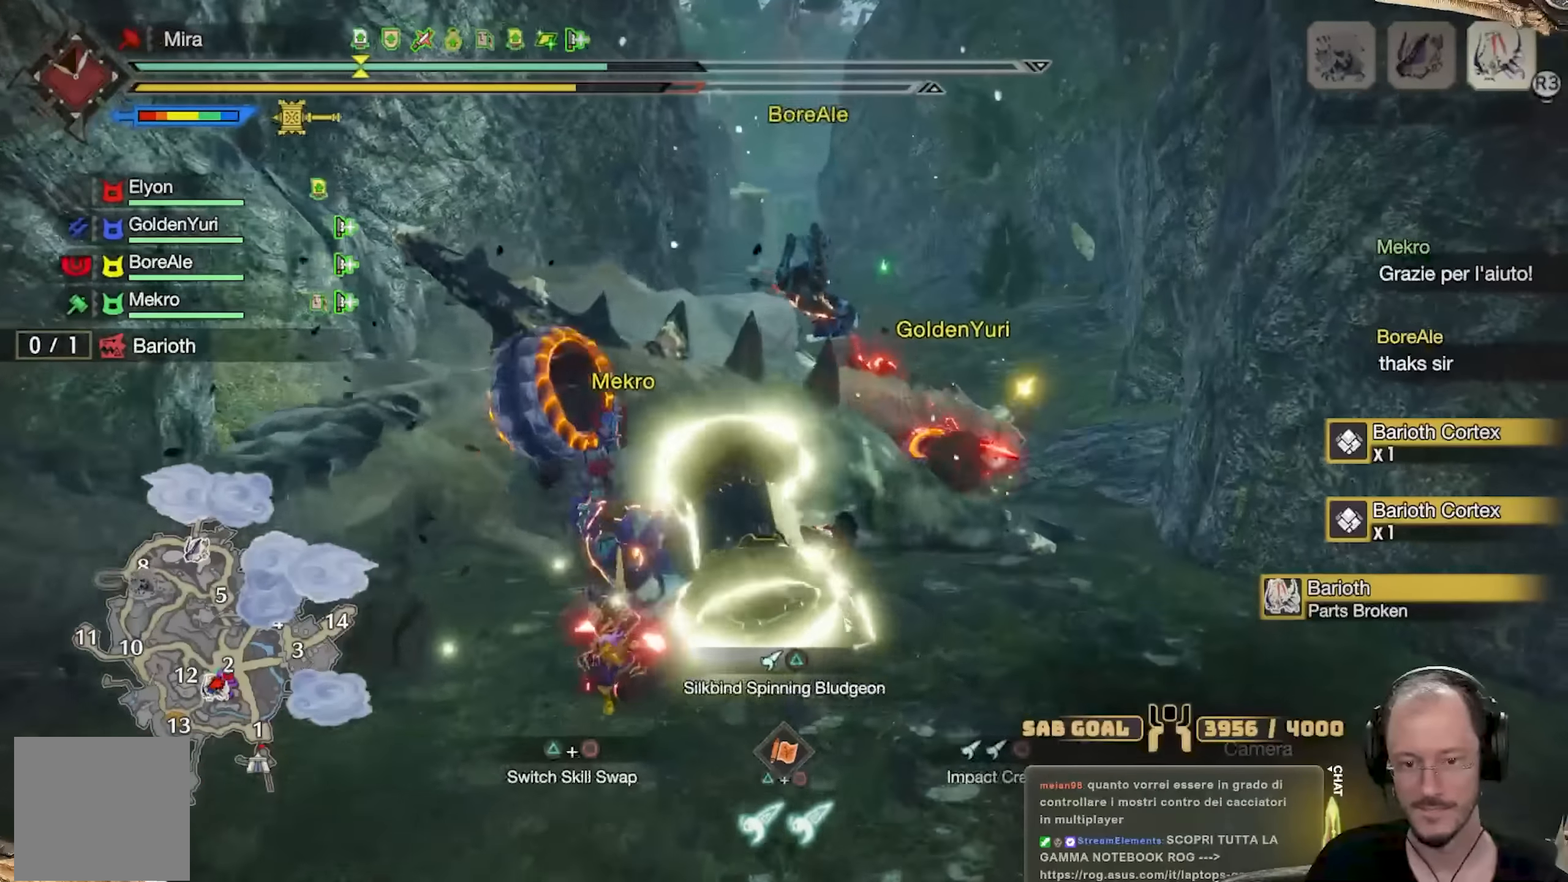
{"buttons": [], "left_stick": "up", "right_stick": "down"}